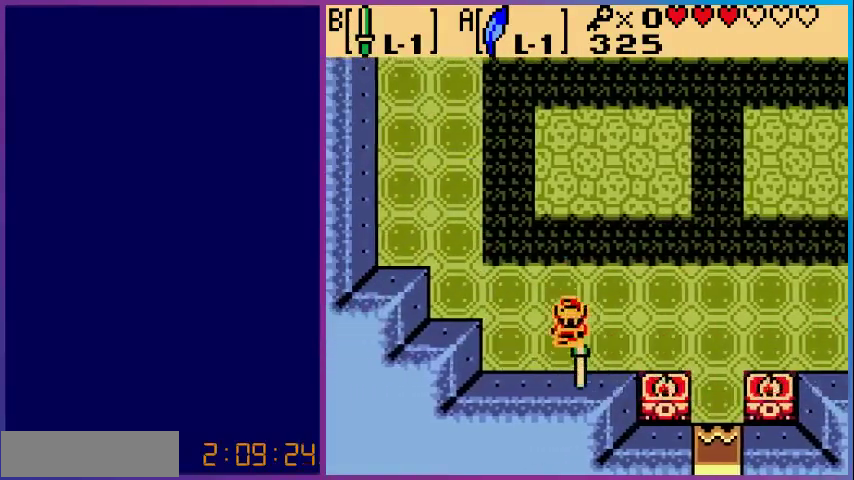
Gameplay with a controller (Nintendo layout); each line is a JSON object with the inputs held at the frame after it. "events" lists button and stick changes between this image and that frame as [ms after this image, input, new state], when the widget could be followed in between. Not read: L3 R3.
{"buttons": ["B", "DPAD_RIGHT"], "events": [[200, "DPAD_DOWN", "up"], [200, "DPAD_RIGHT", "down"]]}
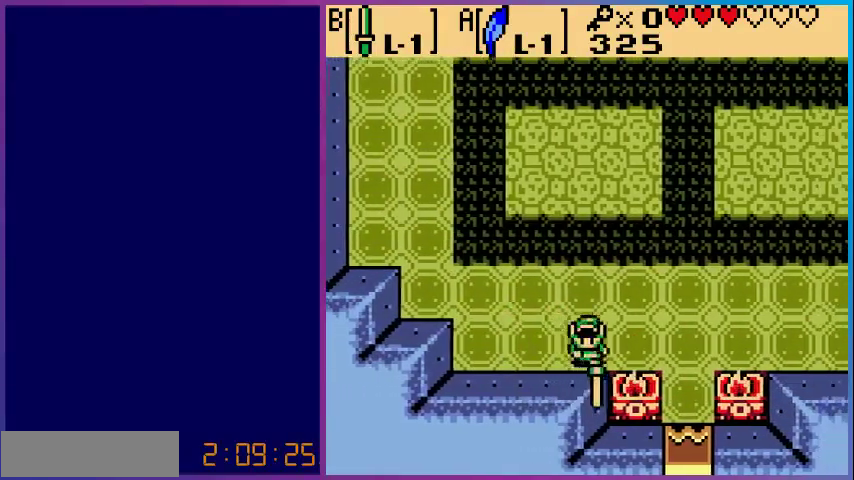
{"buttons": ["B"], "events": [[33, "DPAD_RIGHT", "up"], [33, "DPAD_UP", "down"], [200, "DPAD_UP", "up"]]}
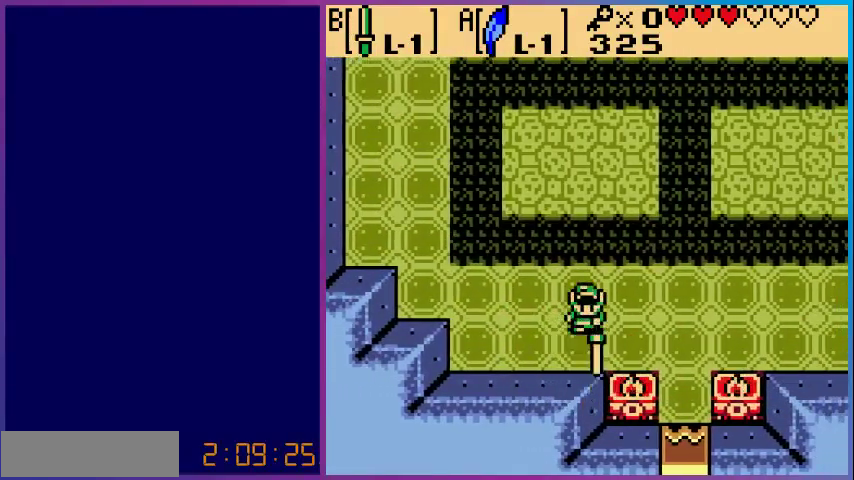
{"buttons": ["B"], "events": [[333, "DPAD_RIGHT", "down"], [467, "DPAD_RIGHT", "up"]]}
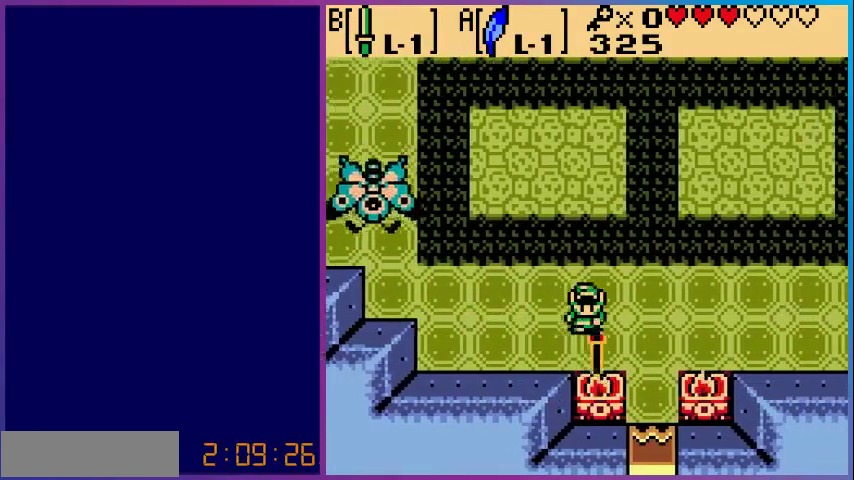
{"buttons": ["B", "DPAD_LEFT"], "events": [[67, "DPAD_LEFT", "down"]]}
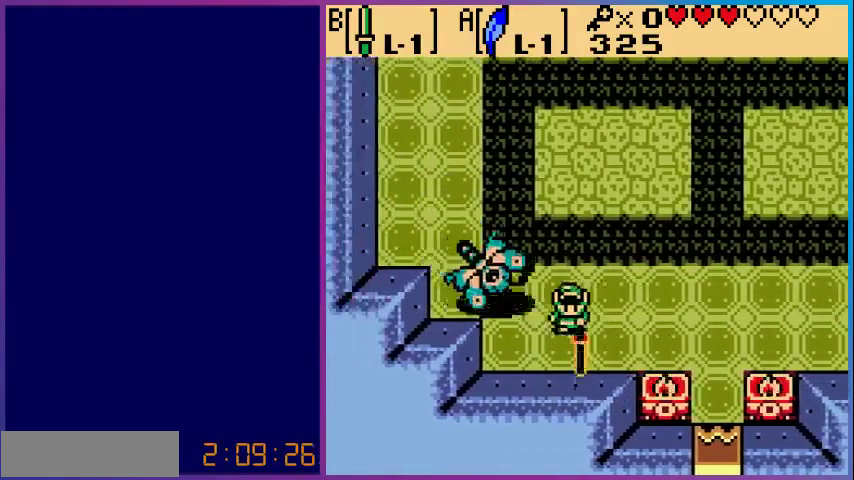
{"buttons": ["DPAD_DOWN"], "events": [[33, "B", "up"], [33, "DPAD_LEFT", "up"], [500, "DPAD_DOWN", "down"]]}
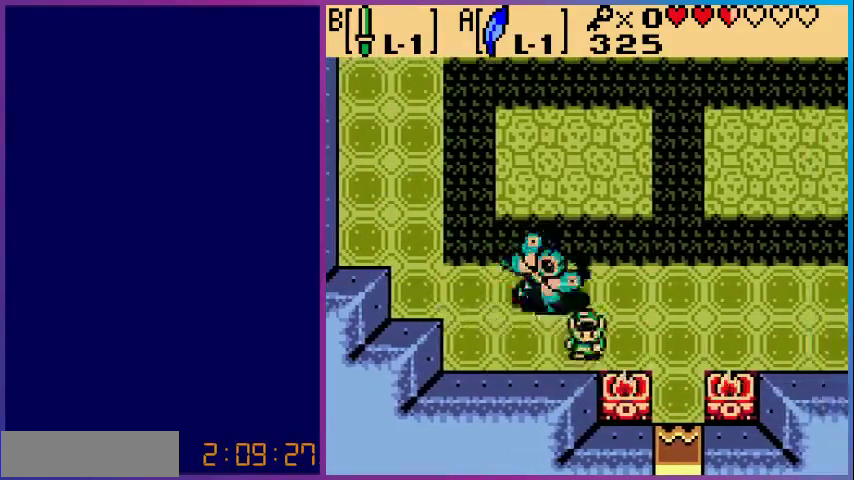
{"buttons": ["B"], "events": [[200, "DPAD_DOWN", "up"], [233, "DPAD_UP", "down"], [333, "B", "down"], [400, "DPAD_UP", "up"]]}
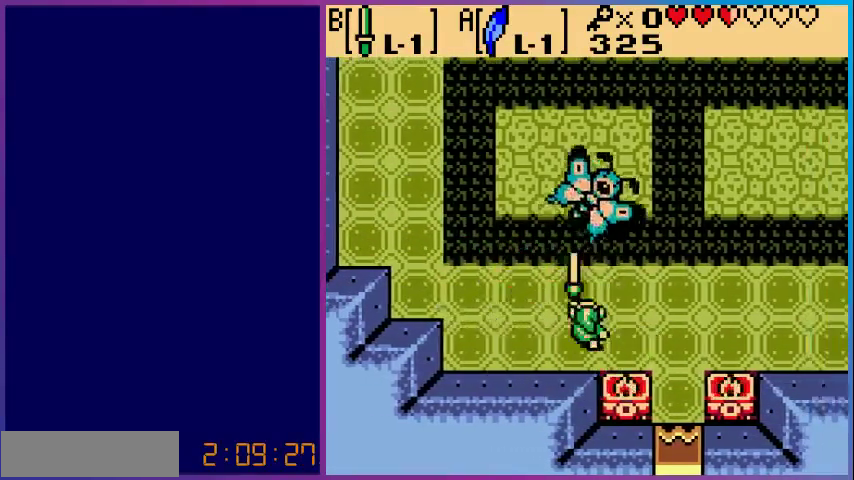
{"buttons": ["B", "DPAD_UP"], "events": [[233, "DPAD_RIGHT", "down"], [433, "DPAD_UP", "down"], [467, "DPAD_RIGHT", "up"]]}
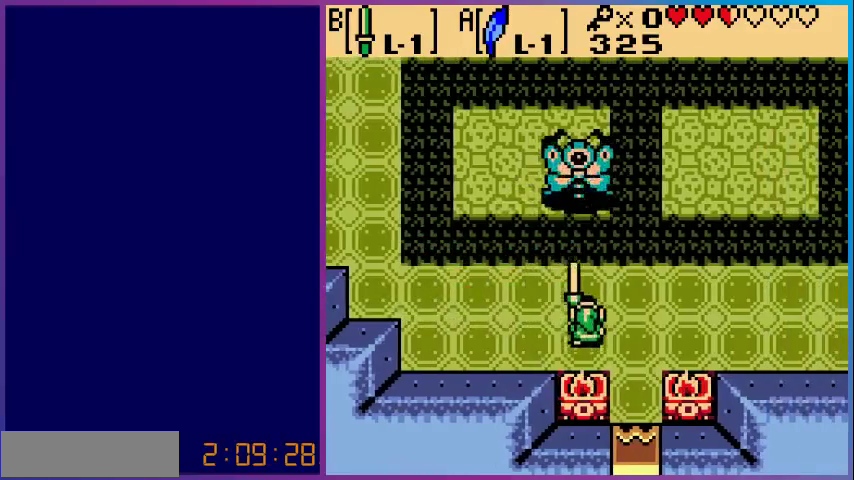
{"buttons": ["B"], "events": [[200, "DPAD_UP", "up"]]}
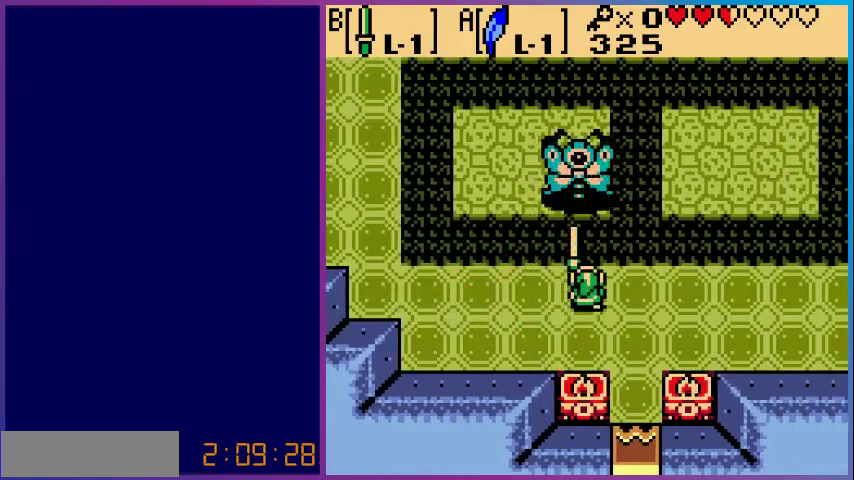
{"buttons": [], "events": [[100, "DPAD_UP", "down"], [133, "B", "up"], [167, "DPAD_UP", "up"]]}
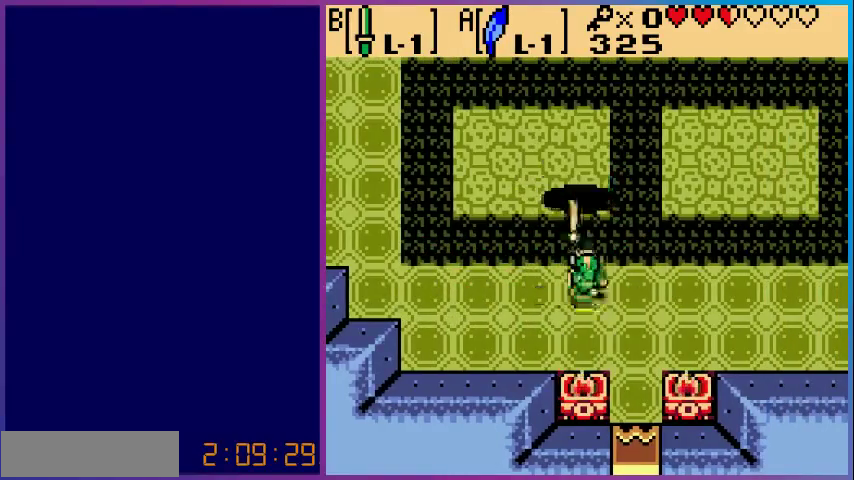
{"buttons": [], "events": []}
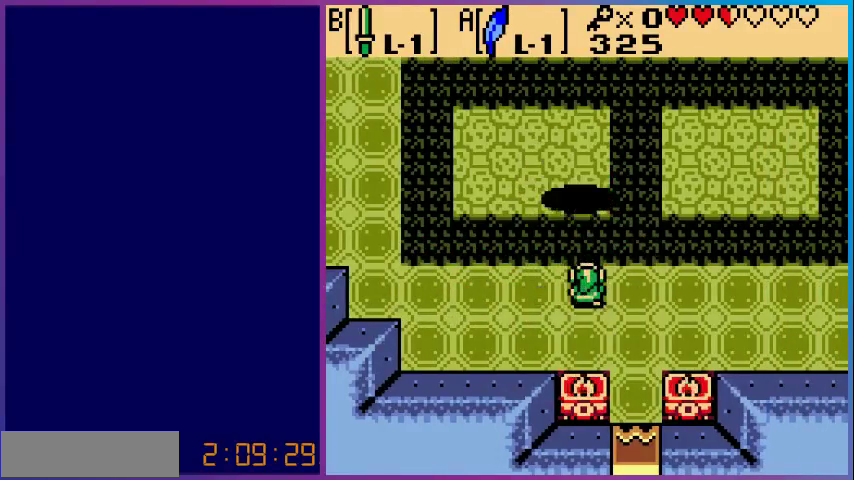
{"buttons": [], "events": [[67, "DPAD_UP", "down"], [133, "A", "down"], [400, "A", "up"], [400, "DPAD_UP", "up"]]}
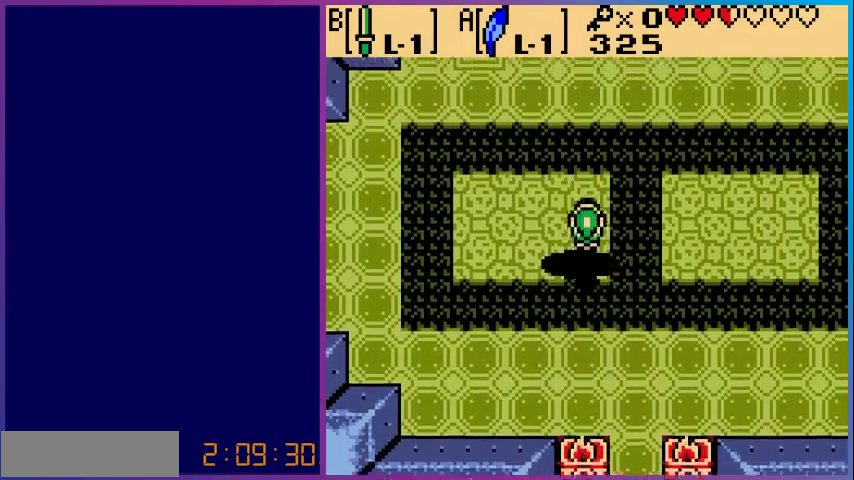
{"buttons": [], "events": []}
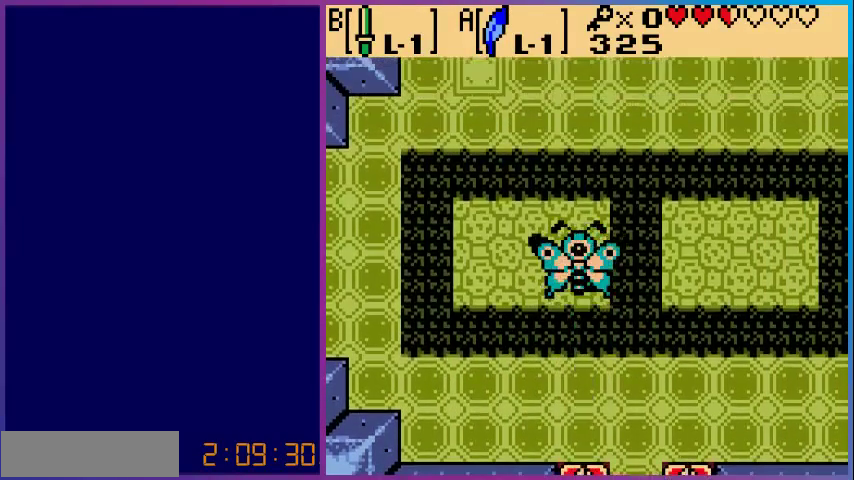
{"buttons": [], "events": []}
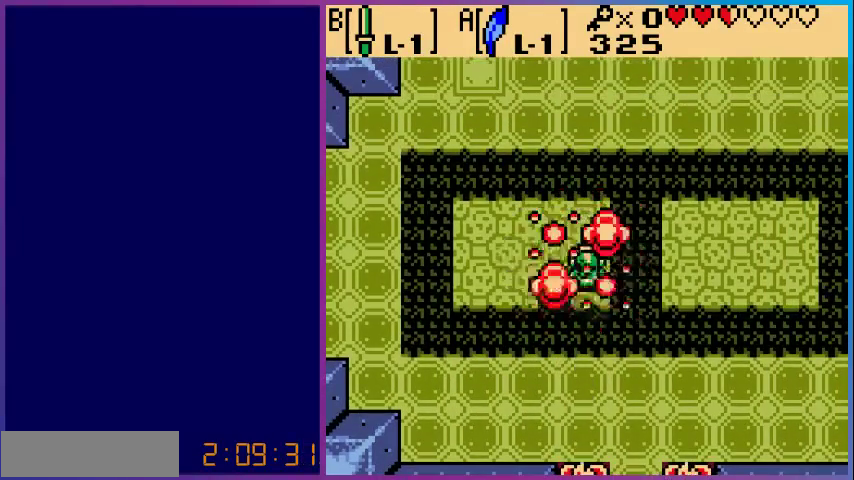
{"buttons": [], "events": []}
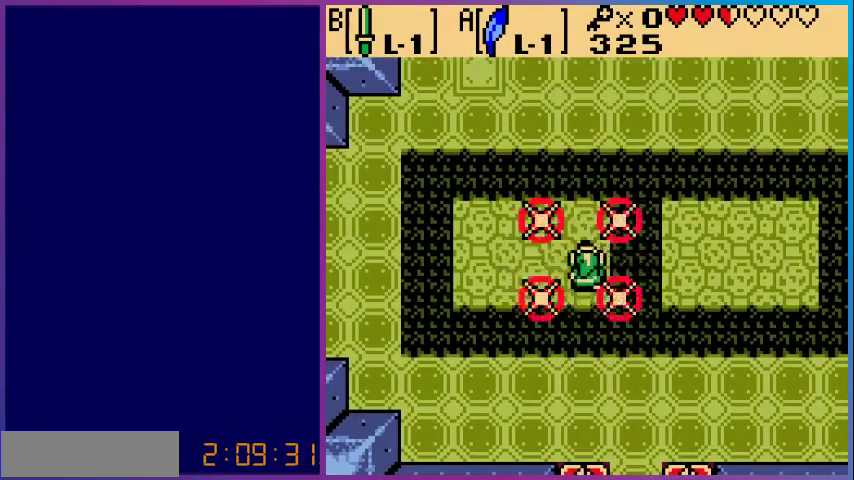
{"buttons": [], "events": []}
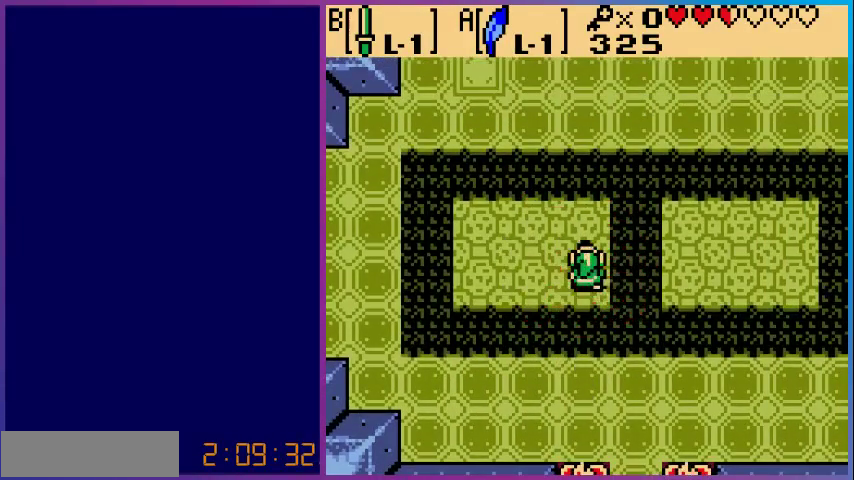
{"buttons": [], "events": []}
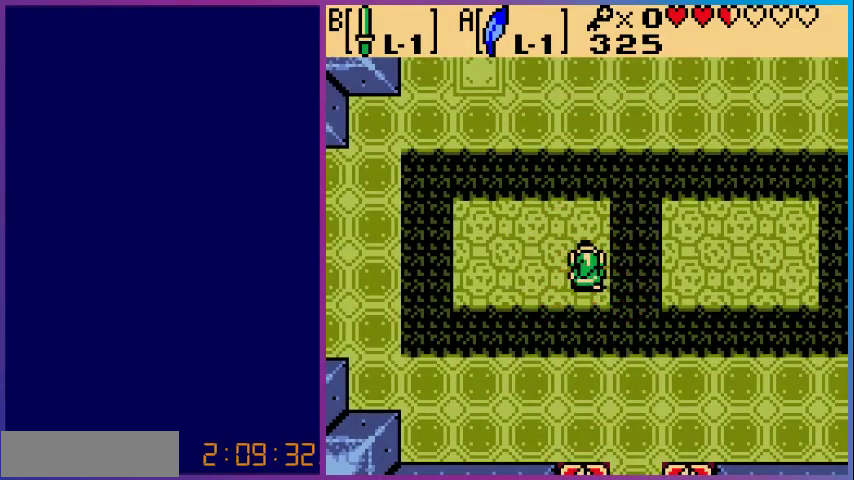
{"buttons": ["DPAD_UP"], "events": [[333, "DPAD_UP", "down"]]}
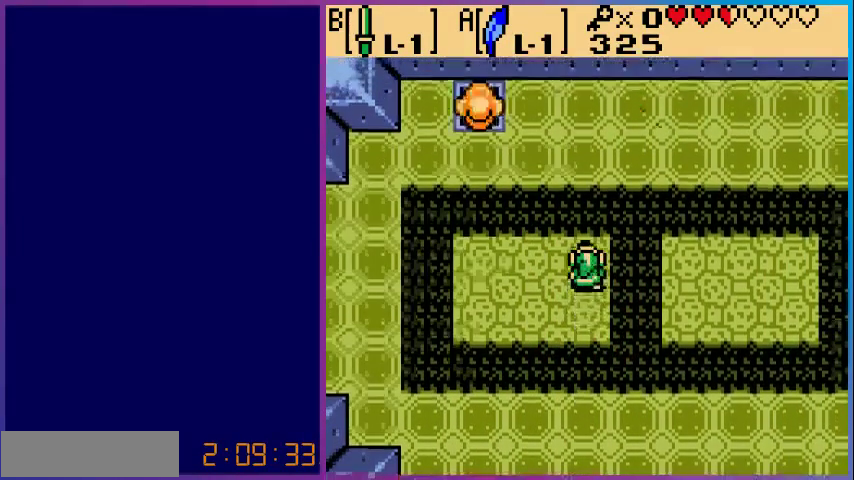
{"buttons": [], "events": [[33, "DPAD_UP", "up"]]}
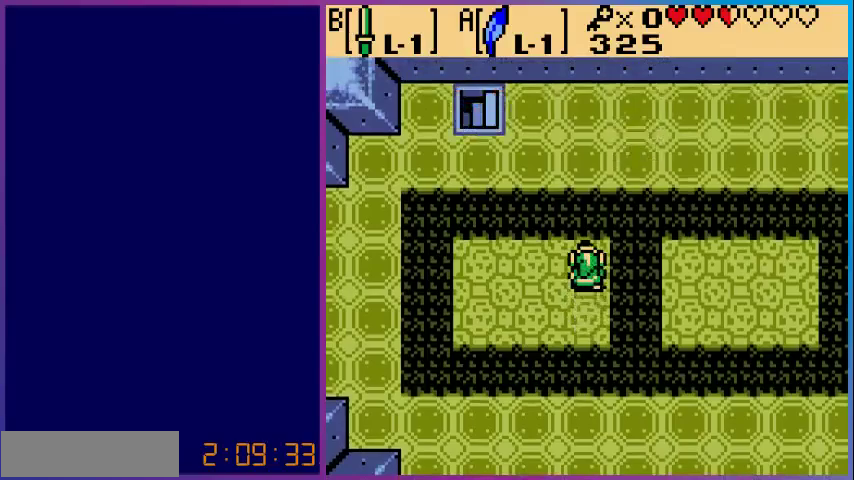
{"buttons": [], "events": [[33, "DPAD_LEFT", "down"], [267, "DPAD_LEFT", "up"]]}
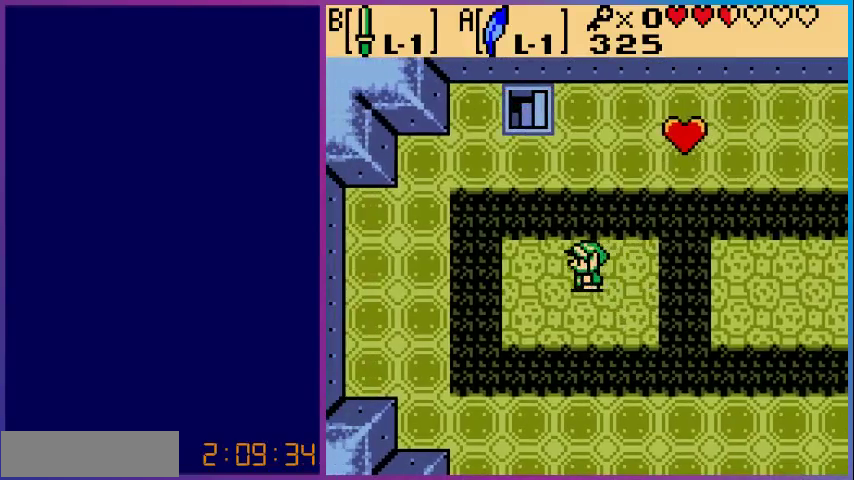
{"buttons": ["A", "DPAD_UP"], "events": [[33, "DPAD_RIGHT", "down"], [167, "DPAD_RIGHT", "up"], [167, "DPAD_UP", "down"], [267, "A", "down"]]}
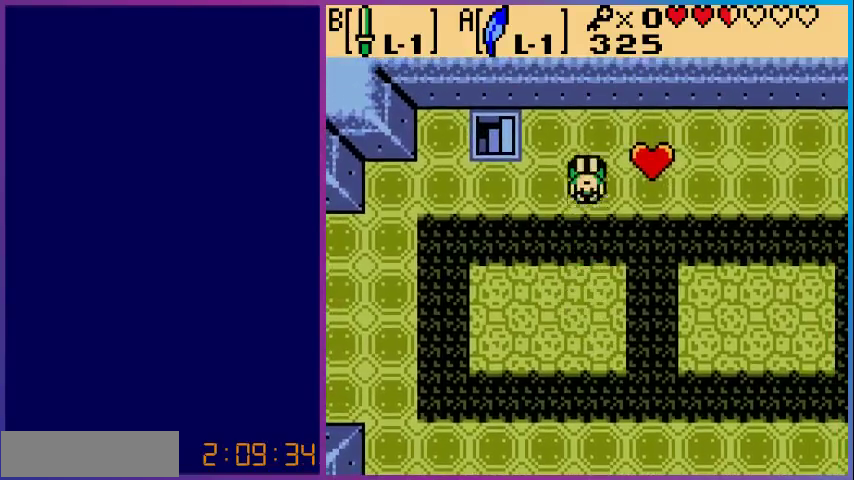
{"buttons": ["DPAD_UP"], "events": [[167, "DPAD_UP", "up"], [200, "A", "up"], [200, "DPAD_RIGHT", "down"], [433, "DPAD_UP", "down"], [500, "DPAD_RIGHT", "up"]]}
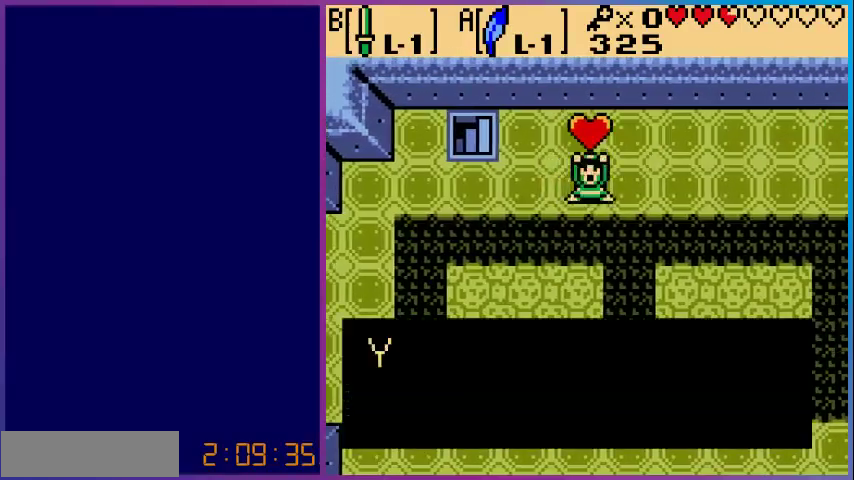
{"buttons": [], "events": [[200, "DPAD_UP", "up"]]}
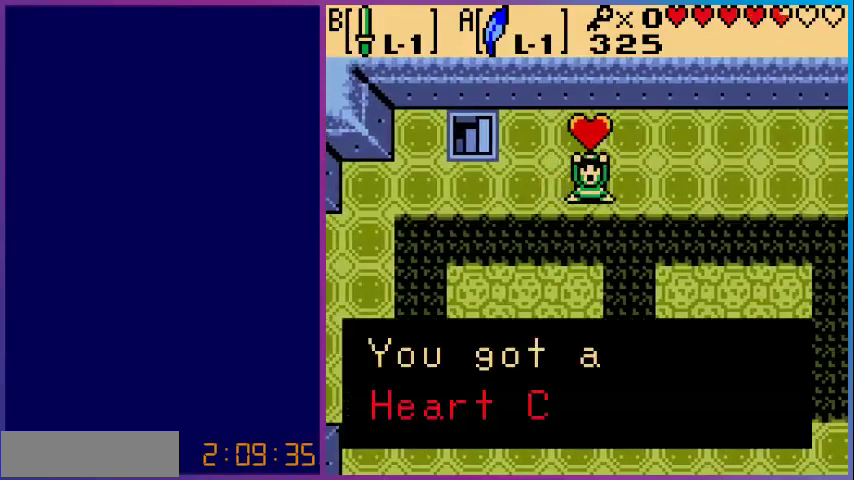
{"buttons": ["A"], "events": [[67, "A", "down"], [200, "A", "up"], [500, "A", "down"]]}
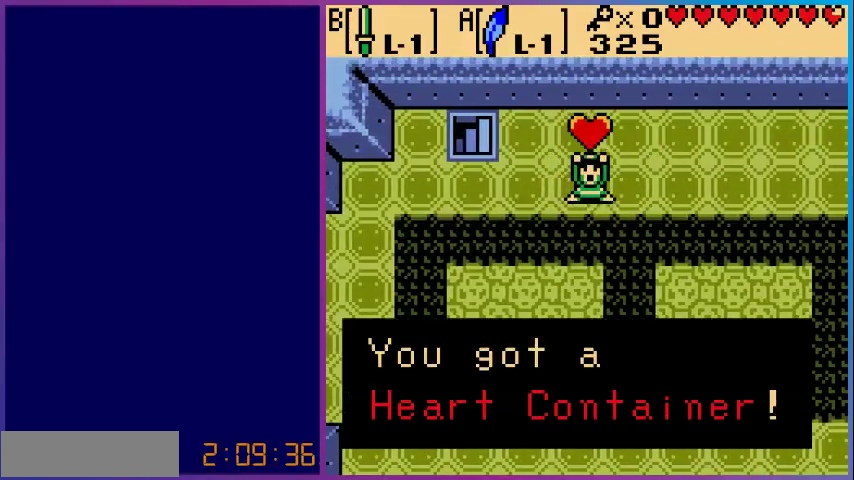
{"buttons": ["DPAD_UP", "DPAD_LEFT"], "events": [[133, "A", "up"], [367, "DPAD_LEFT", "down"], [433, "DPAD_UP", "down"]]}
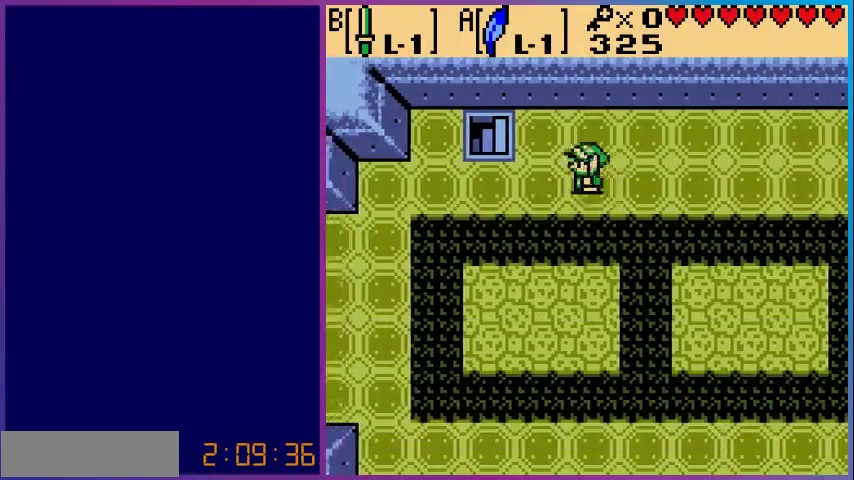
{"buttons": ["DPAD_LEFT"], "events": [[267, "DPAD_UP", "up"]]}
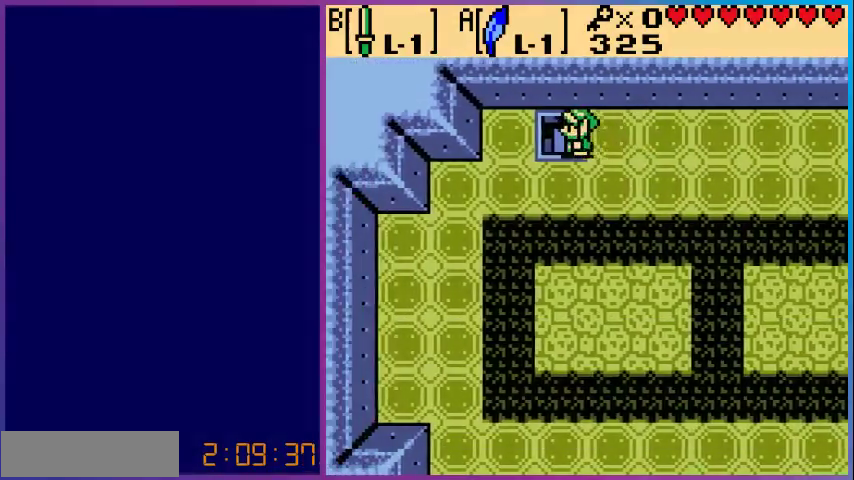
{"buttons": [], "events": [[233, "DPAD_LEFT", "up"]]}
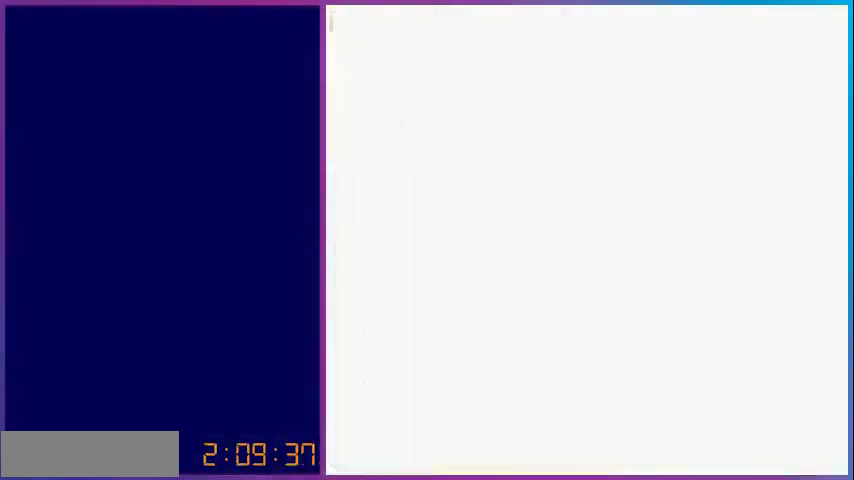
{"buttons": [], "events": []}
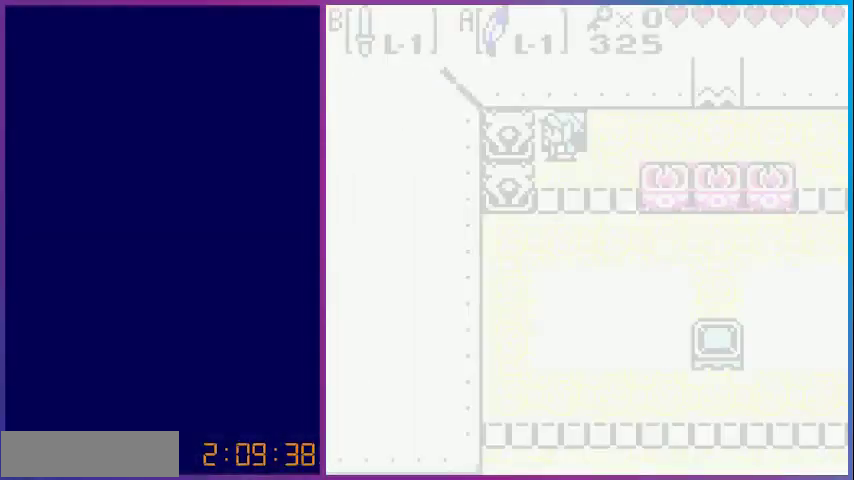
{"buttons": ["DPAD_RIGHT"], "events": [[433, "DPAD_RIGHT", "down"]]}
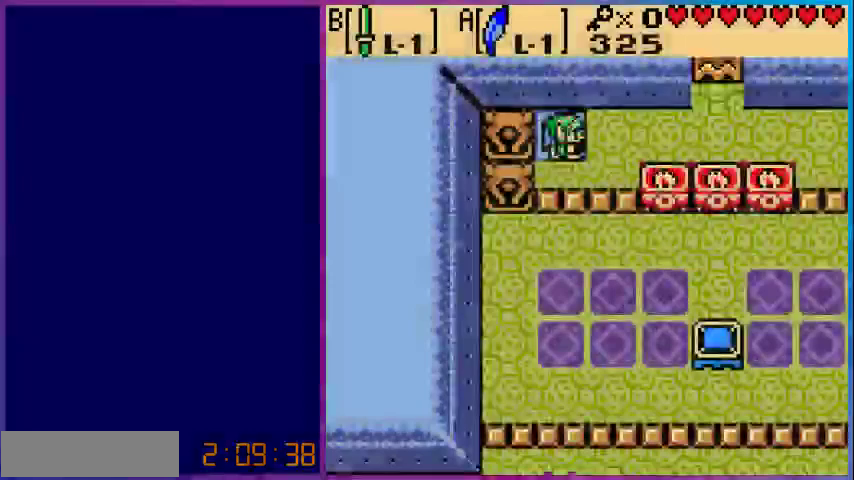
{"buttons": ["DPAD_RIGHT"], "events": []}
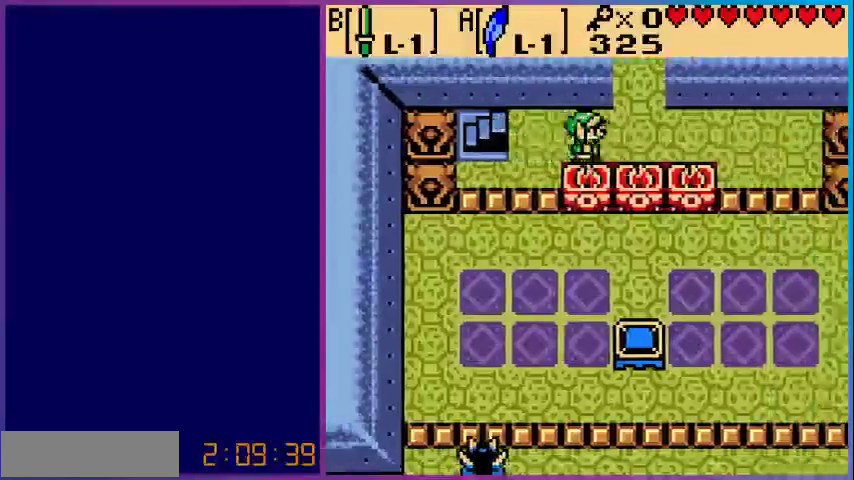
{"buttons": ["DPAD_UP"], "events": [[233, "DPAD_UP", "down"], [333, "DPAD_RIGHT", "up"]]}